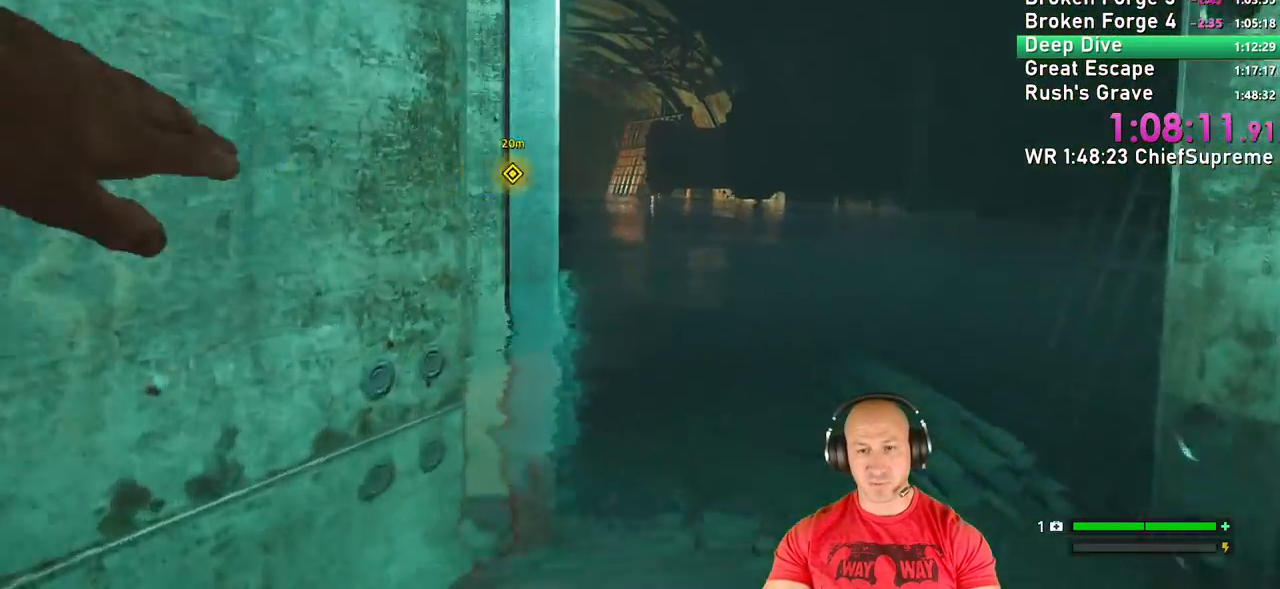
Gameplay with keyboard and mouse; each line is a JSON object with the keys and mouse buttons held at the frame after it. "events" lists presses ("down") and releases ("up") of "1", "2", "3", "4", "5", "a", "alt", "b", "c", "ctrl", "d", "e", "escape", "f", "g", "h", "q", "r", "s", "shift", "space", "t", "tab", "v", "w", "x", "y", "z", "mouse_left", "mouse_right", "mouse_wheel_up" and "mouse_wheel_down" between this image and that frame as [ms after this image, input, new state], when the widget could be followed in between. "mouse_left", "mouse_right", "mouse_wheel_up", "mouse_wheel_down" = the "left", "right", "wheel_up", "wheel_down" buttons of the "mouse" list. No other keys are recorded. Not read: mouse_move.
{"keys": ["w"], "mouse": [], "events": [[84, "shift", "up"], [234, "shift", "down"], [317, "shift", "up"]]}
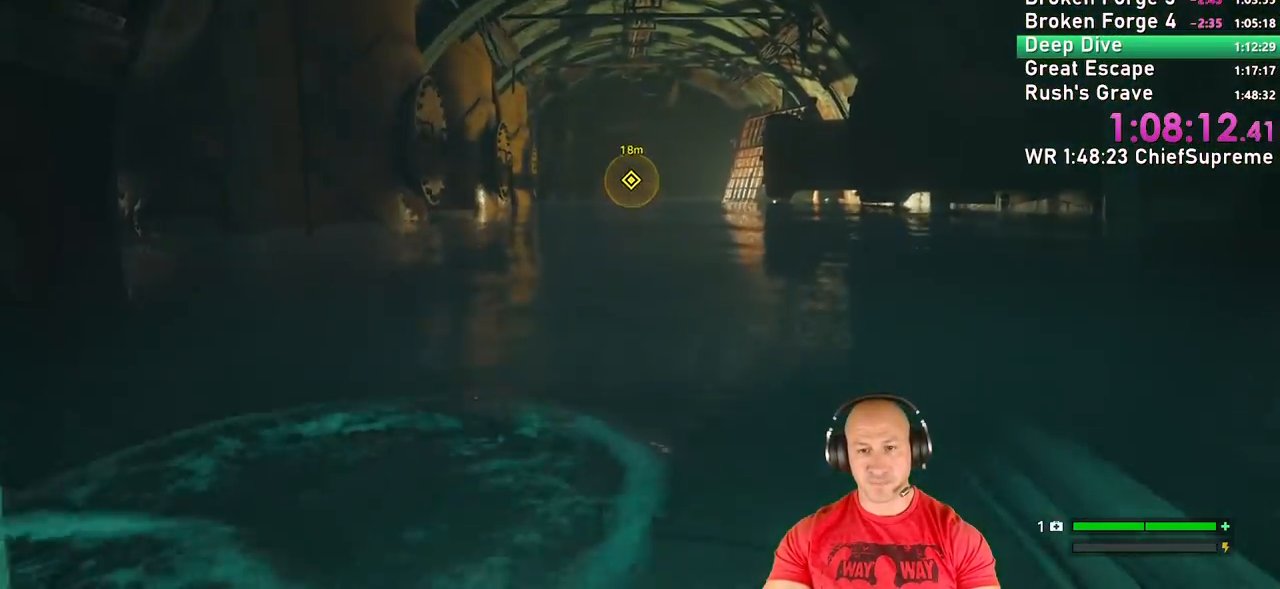
{"keys": ["w"], "mouse": [], "events": [[17, "shift", "down"], [150, "shift", "up"]]}
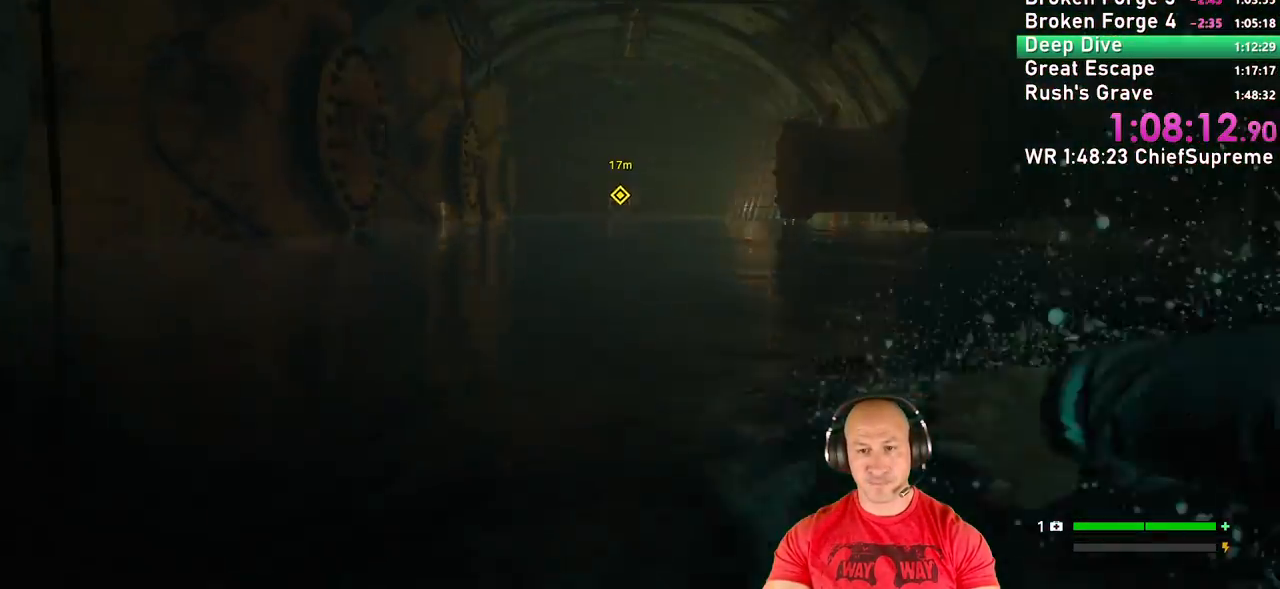
{"keys": ["w"], "mouse": [], "events": [[350, "shift", "down"], [484, "shift", "up"]]}
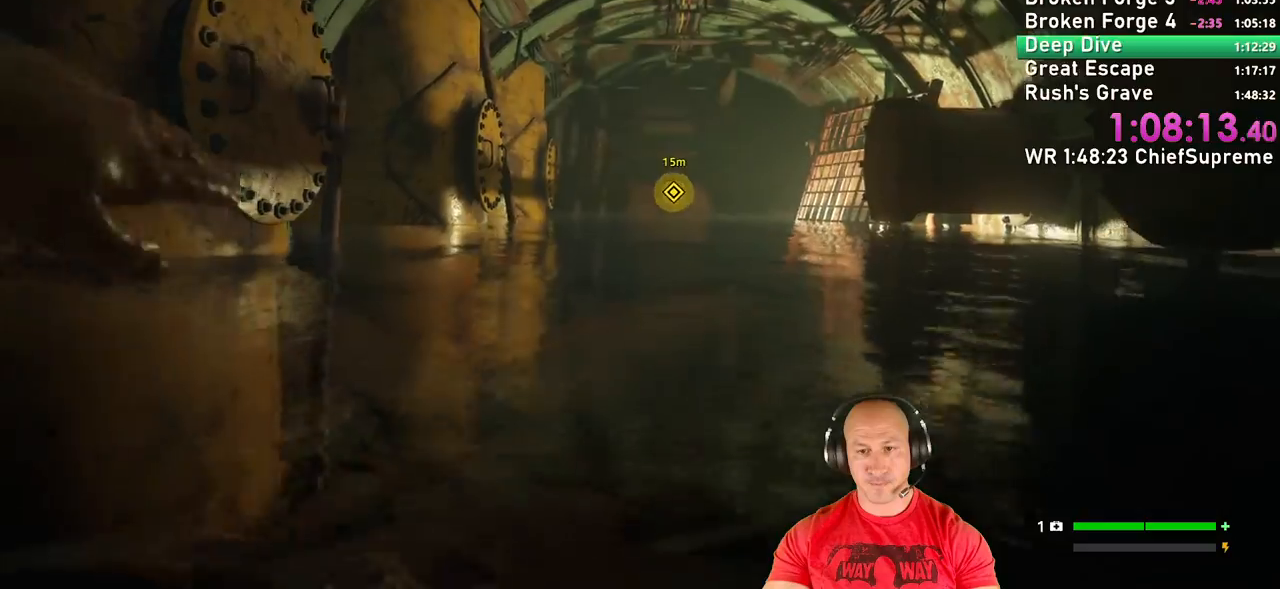
{"keys": ["w"], "mouse": [], "events": []}
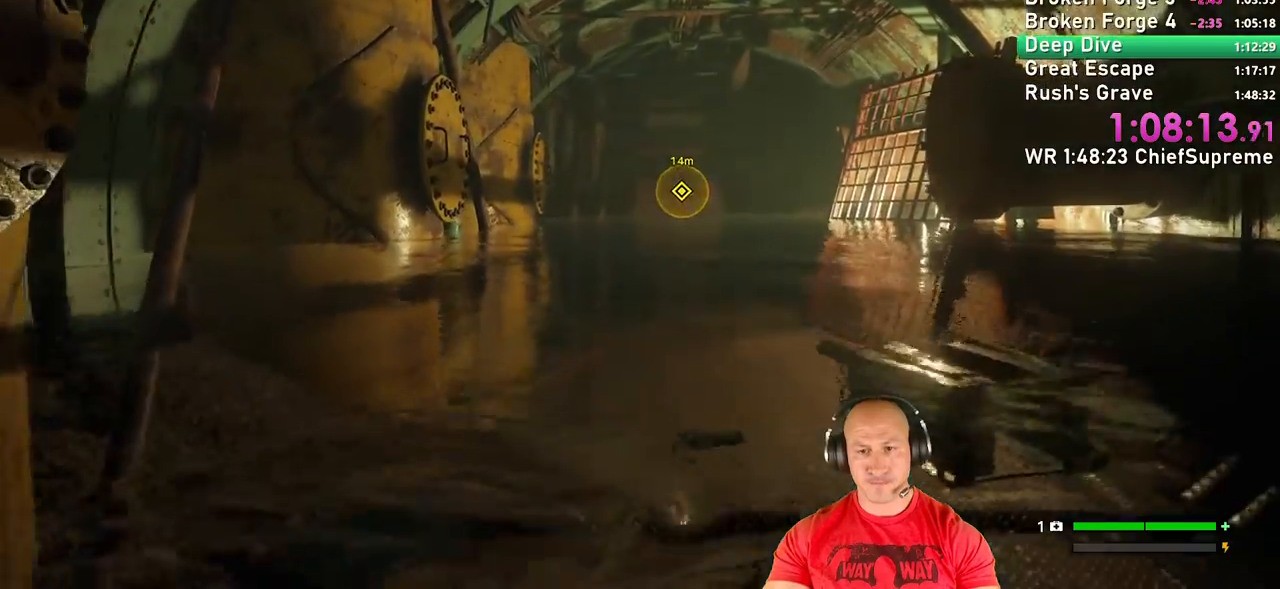
{"keys": ["w"], "mouse": [], "events": []}
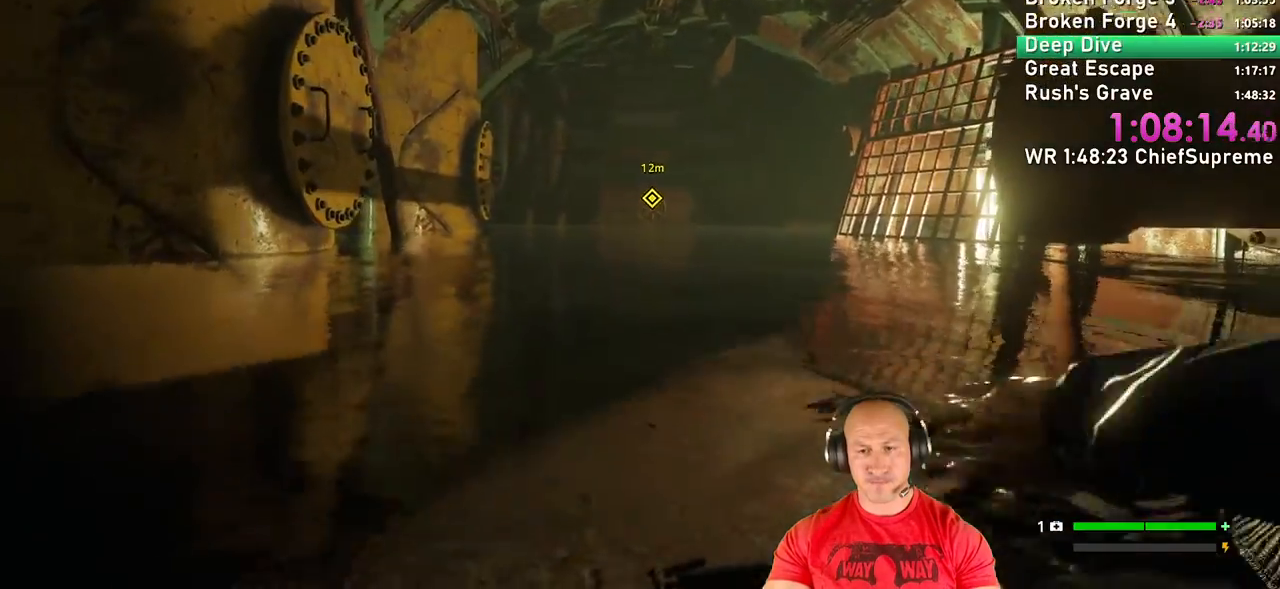
{"keys": ["w"], "mouse": [], "events": [[117, "shift", "down"], [250, "shift", "up"]]}
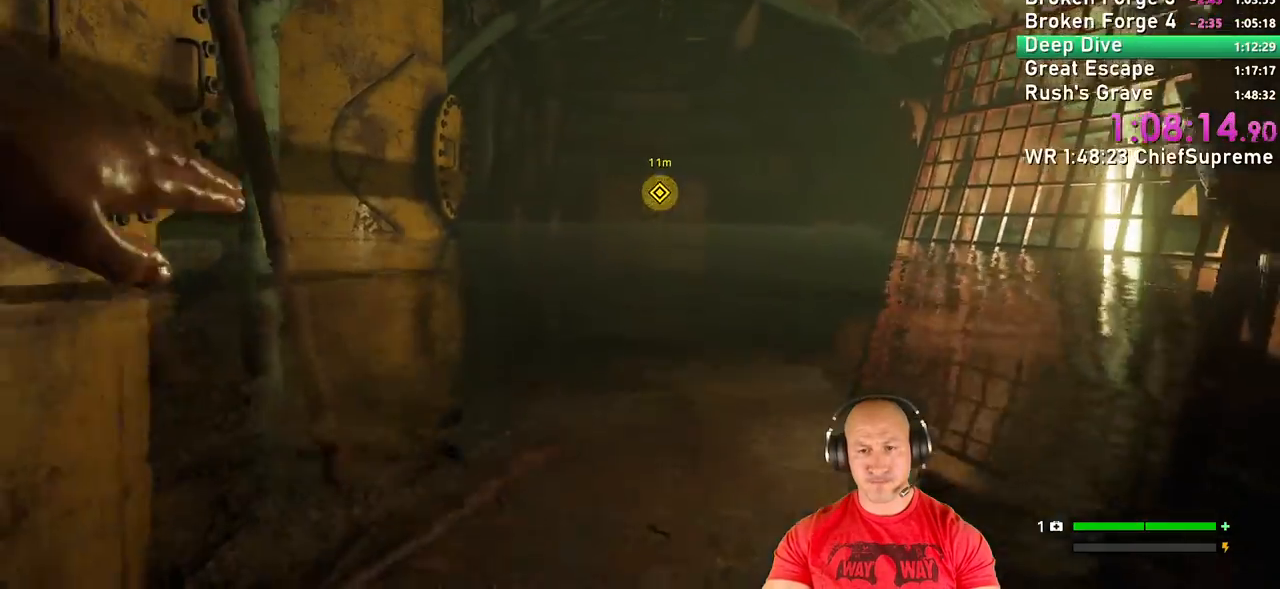
{"keys": ["w"], "mouse": [], "events": [[267, "shift", "down"], [467, "shift", "up"]]}
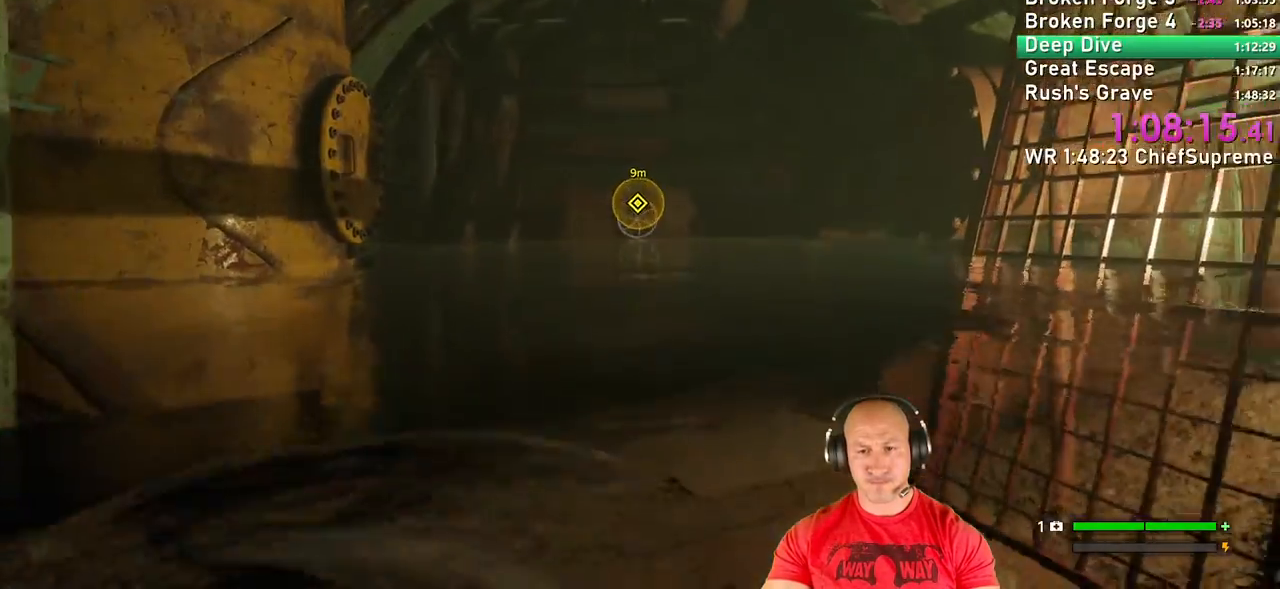
{"keys": ["shift", "w"], "mouse": [], "events": [[100, "shift", "down"], [234, "shift", "up"], [384, "shift", "down"]]}
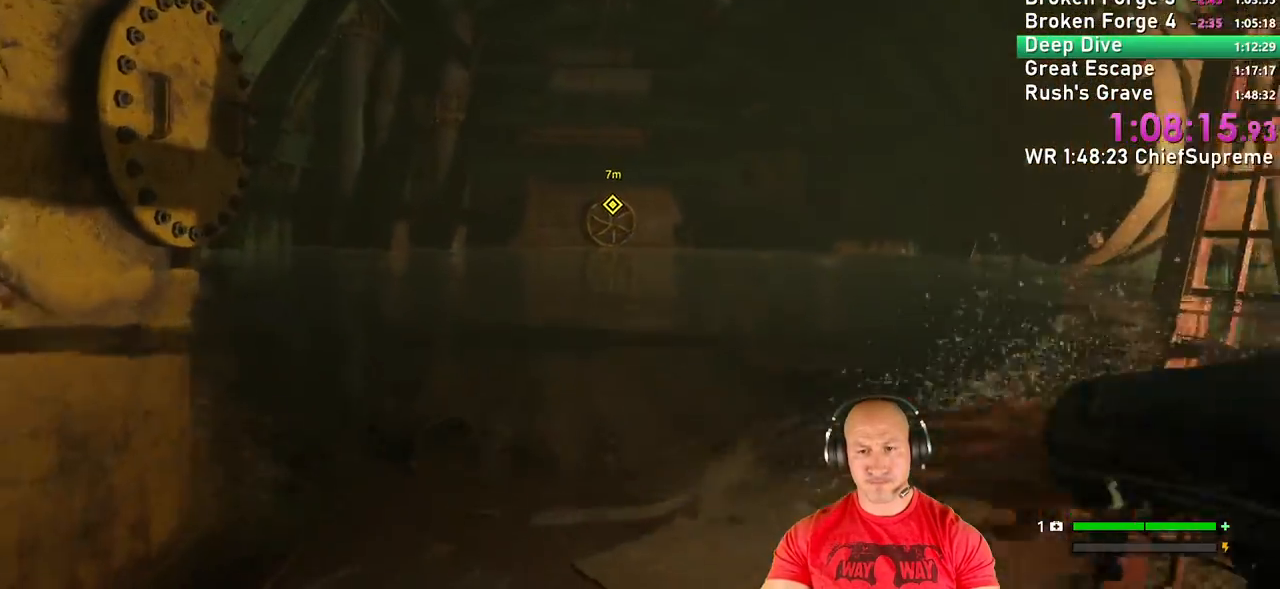
{"keys": ["e", "w"], "mouse": [], "events": [[17, "shift", "up"], [167, "shift", "down"], [250, "shift", "up"], [450, "e", "down"]]}
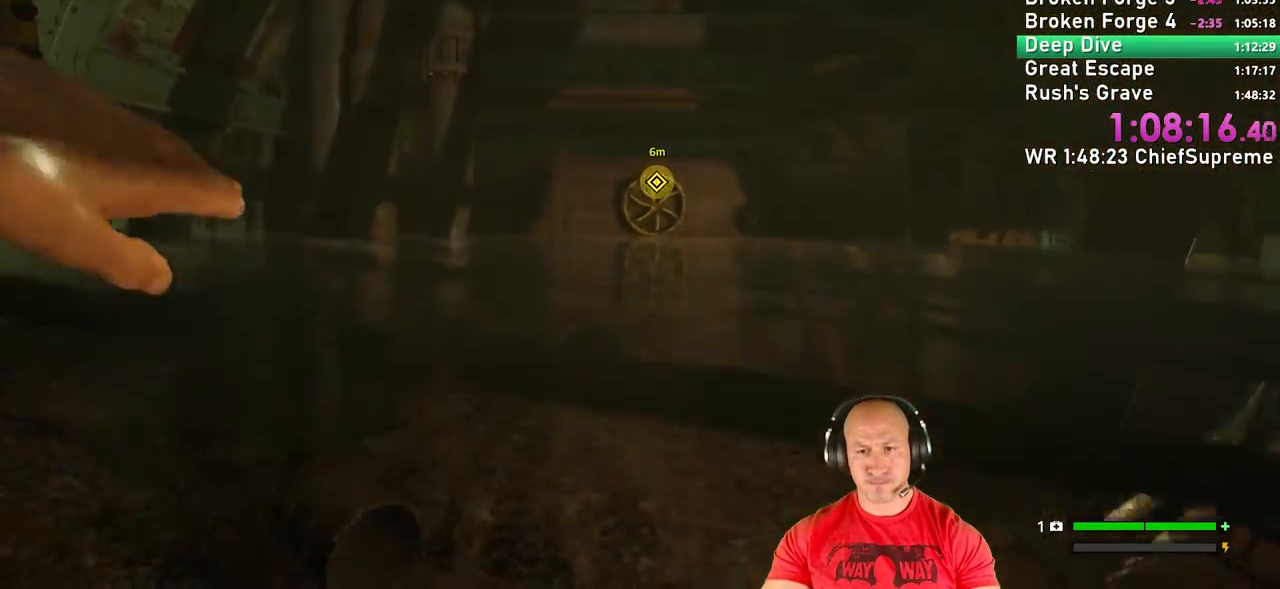
{"keys": ["w"], "mouse": [], "events": [[34, "e", "up"], [34, "shift", "down"], [84, "e", "down"], [84, "shift", "up"], [234, "e", "up"], [267, "e", "down"], [367, "e", "up"], [417, "e", "down"], [500, "e", "up"]]}
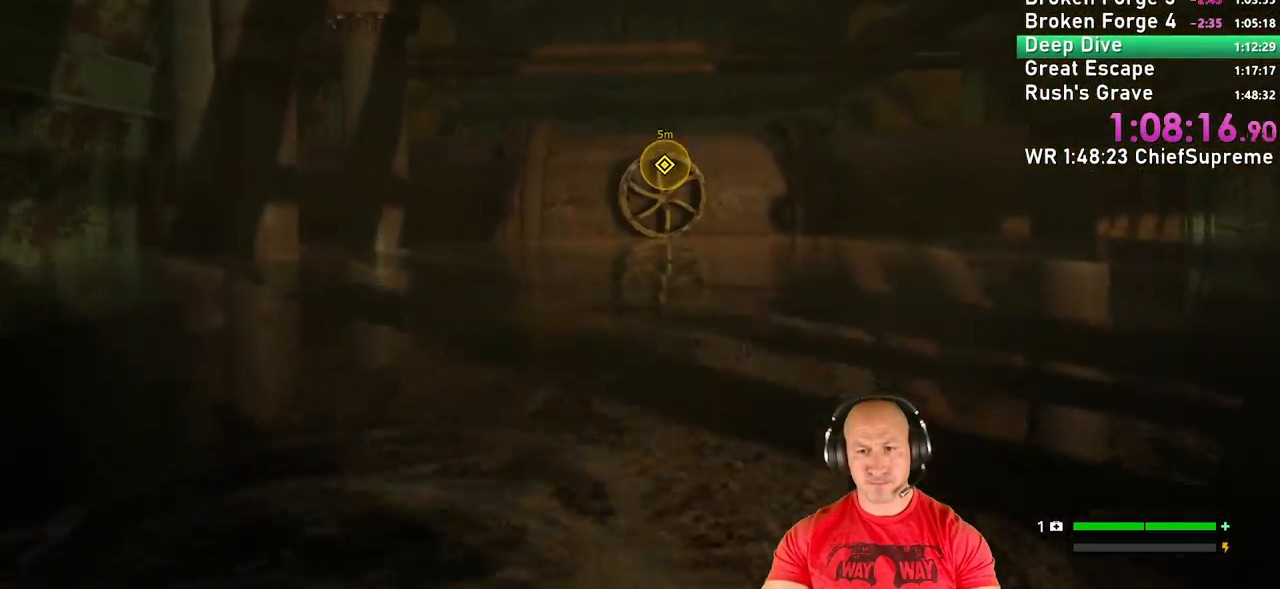
{"keys": ["w"], "mouse": [], "events": [[50, "e", "down"], [150, "e", "up"], [234, "e", "down"], [334, "e", "up"], [384, "e", "down"], [467, "e", "up"]]}
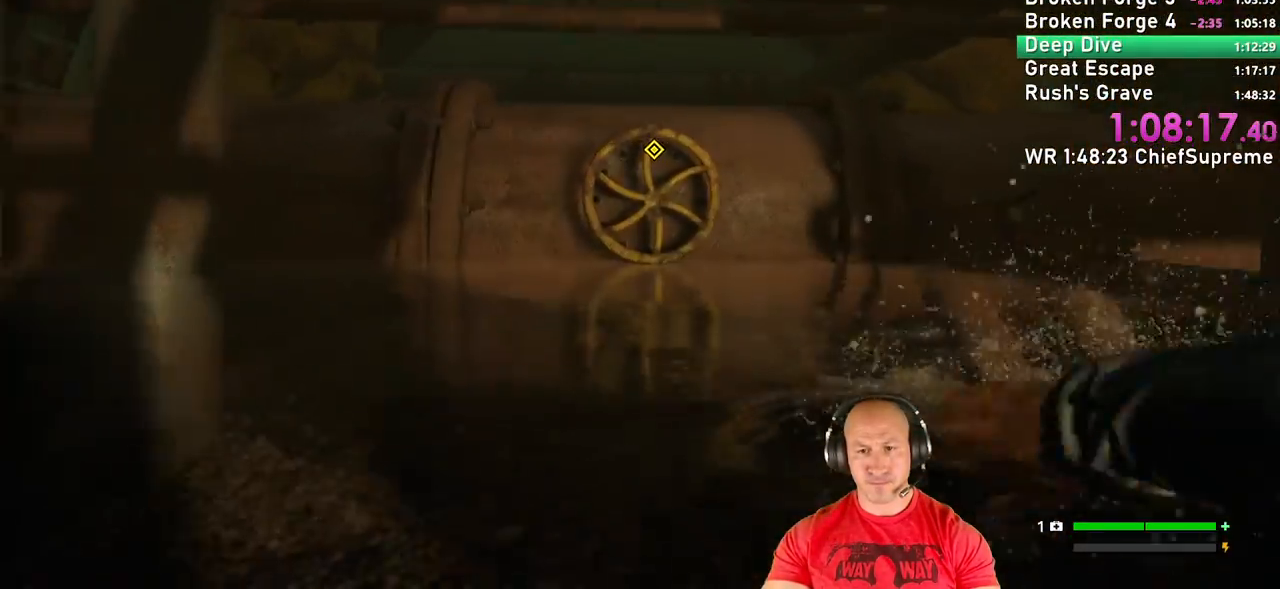
{"keys": ["e", "w"], "mouse": [], "events": [[17, "e", "down"], [117, "e", "up"], [167, "e", "down"], [250, "e", "up"], [300, "e", "down"], [400, "e", "up"], [500, "e", "down"]]}
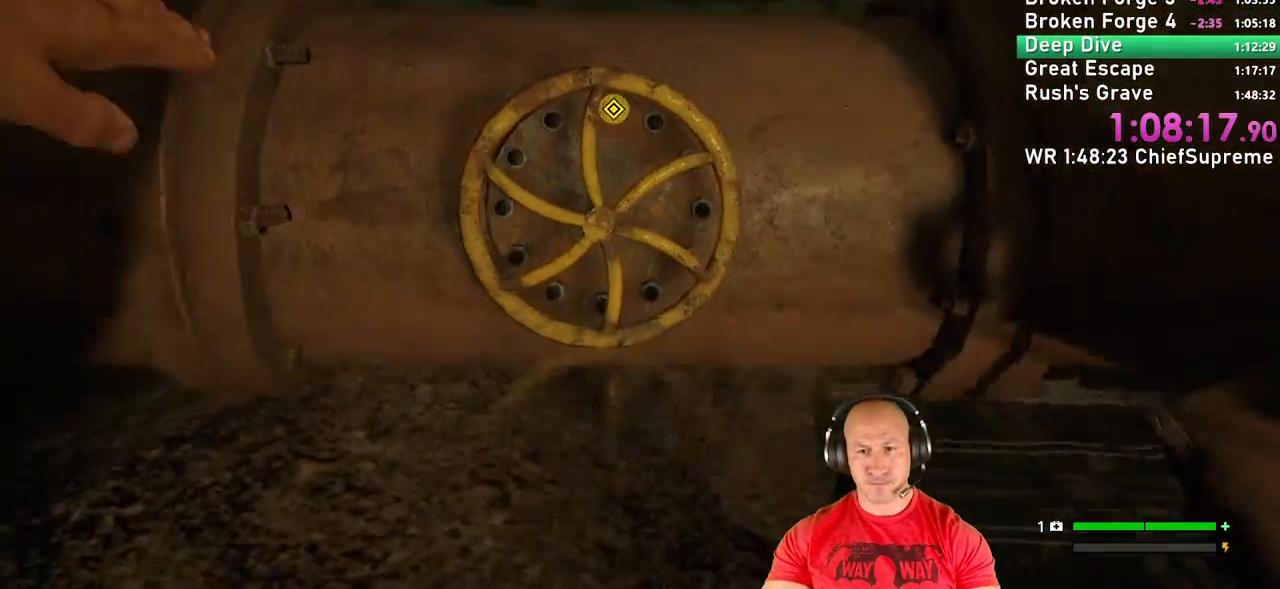
{"keys": ["e"], "mouse": [], "events": [[84, "e", "up"], [134, "e", "down"], [217, "w", "up"], [317, "e", "up"], [367, "e", "down"], [467, "e", "up"], [500, "e", "down"]]}
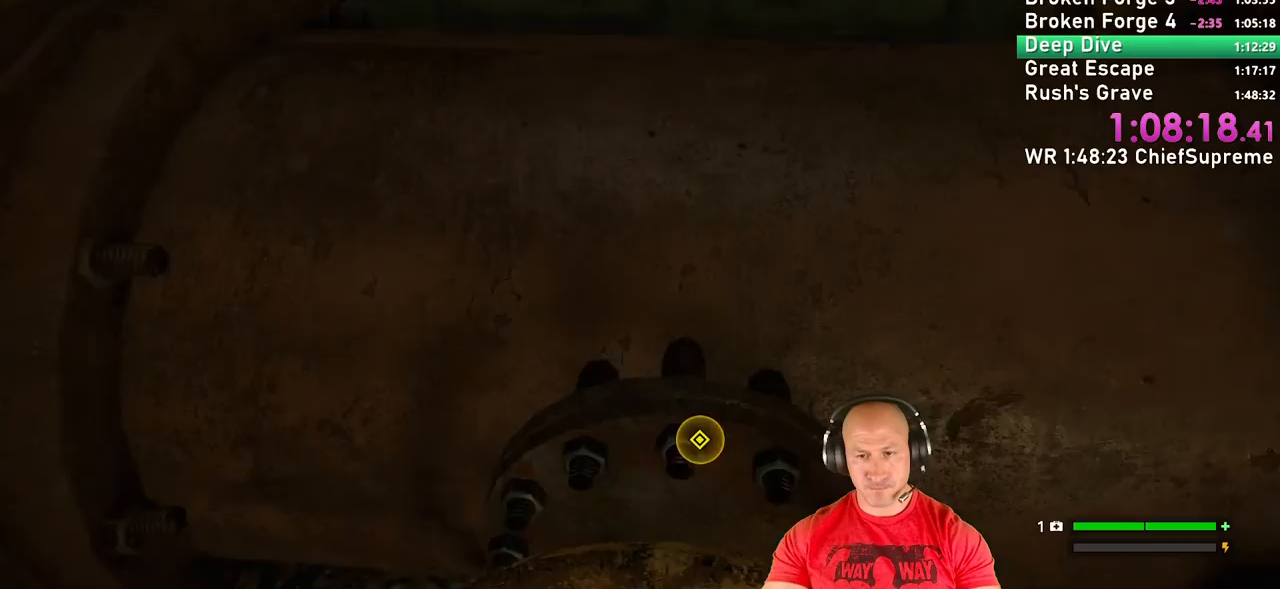
{"keys": [], "mouse": [], "events": [[100, "e", "up"], [150, "e", "down"], [200, "e", "up"]]}